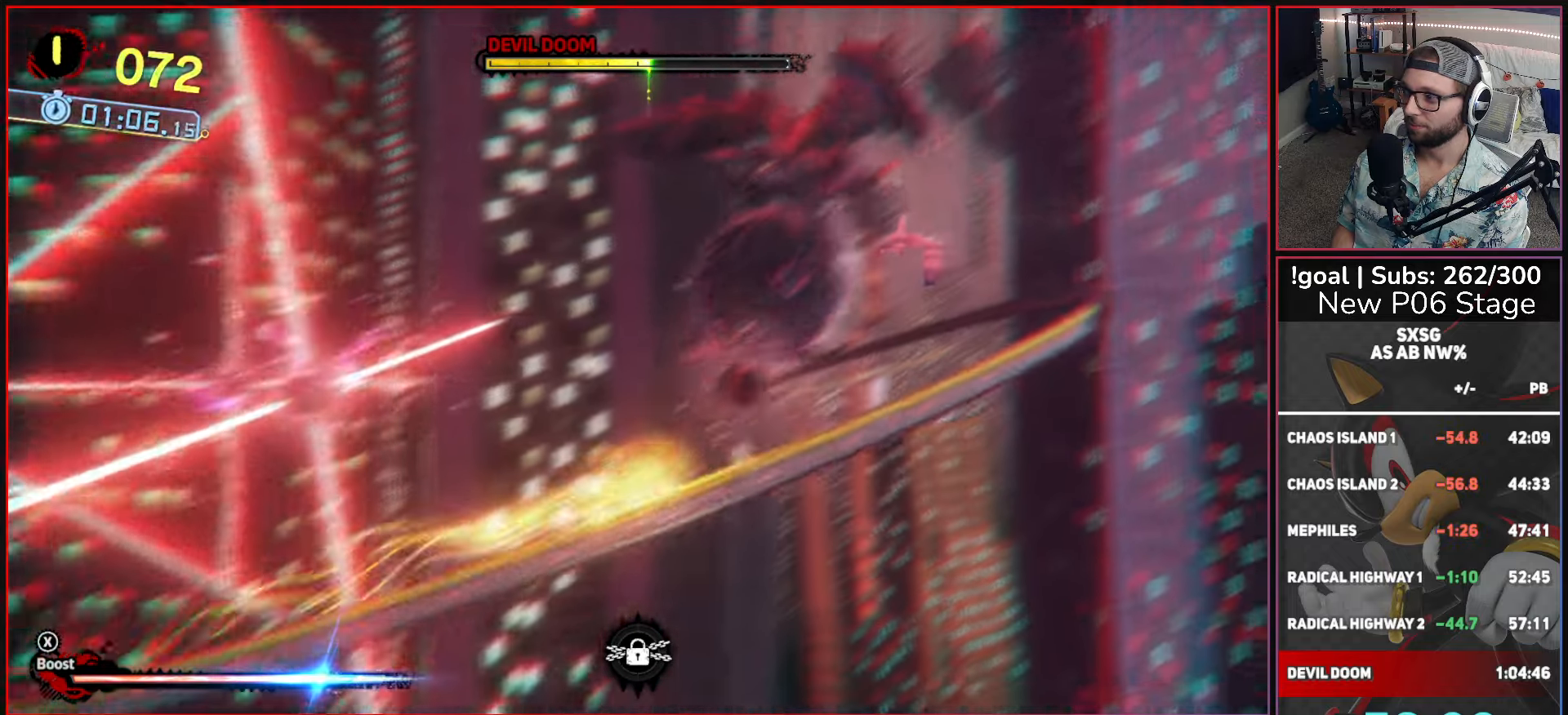
Gameplay with a controller (Xbox layout); each line is a JSON object with the inputs held at the frame after it. "button_events" lists button changes between this image and that frame as [ms after this image, input, new state], when the widget could be followed in between (sticks are given only as held states). This document gives stick clicks only as held states, not as events.
{"buttons": ["X"], "left_stick": "center", "right_stick": "center"}
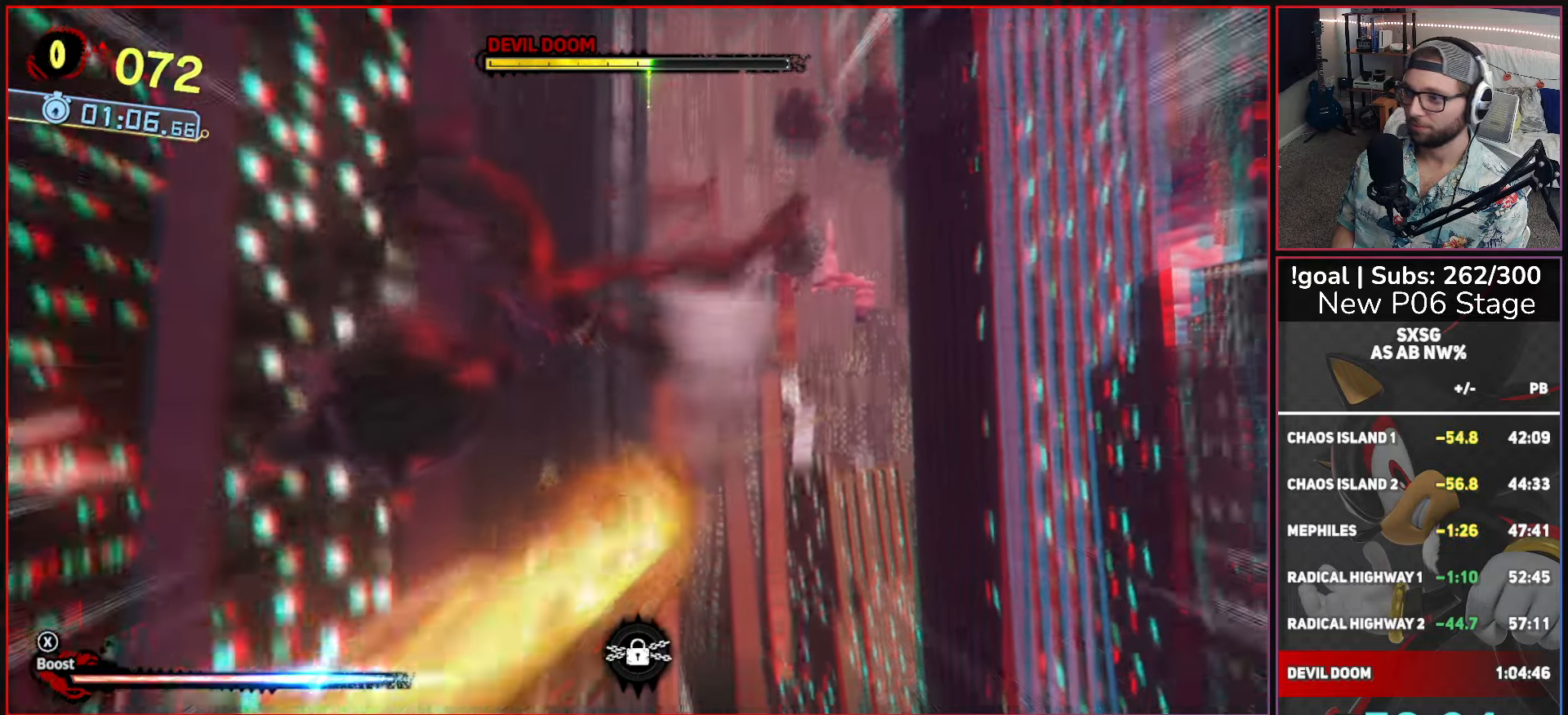
{"buttons": ["X"], "left_stick": "center", "right_stick": "center"}
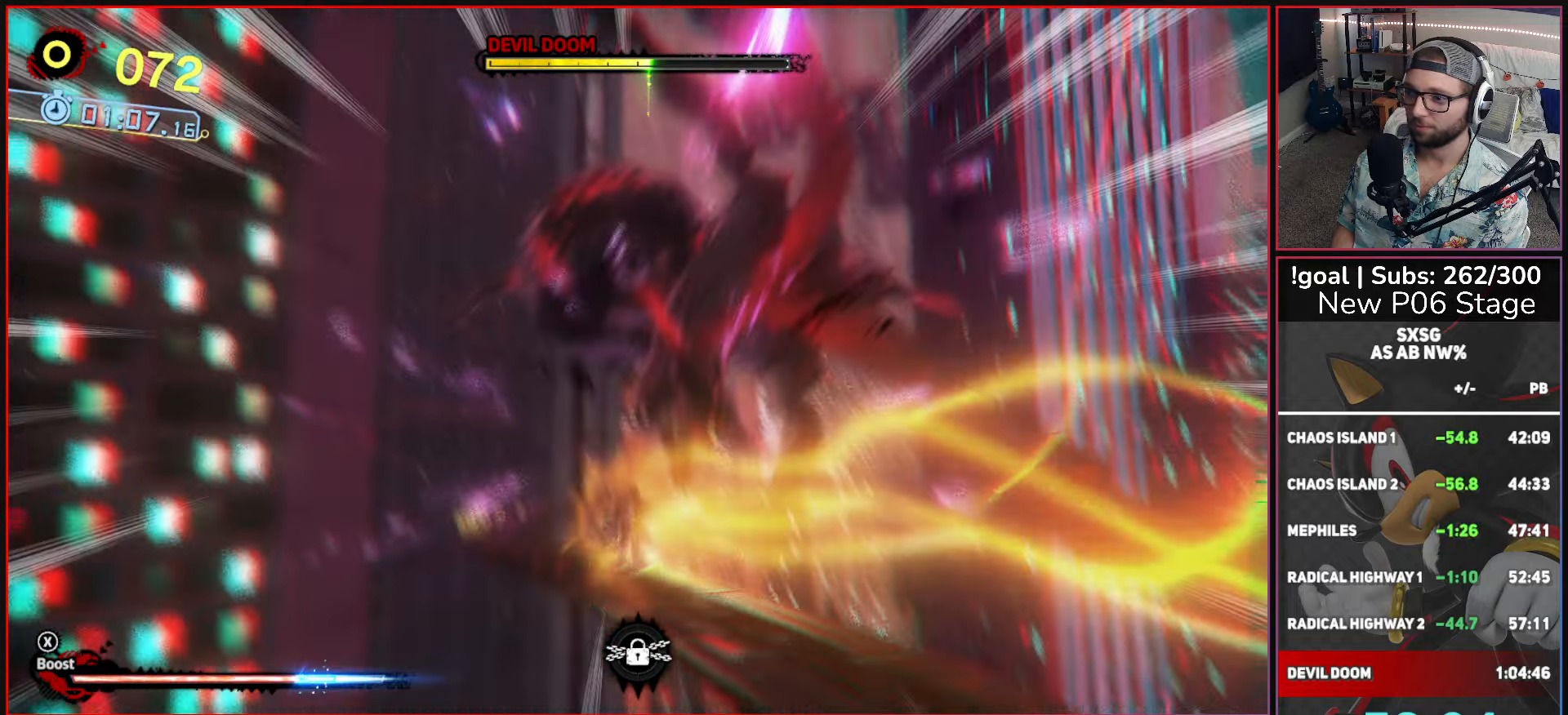
{"buttons": ["X"], "left_stick": "center", "right_stick": "center"}
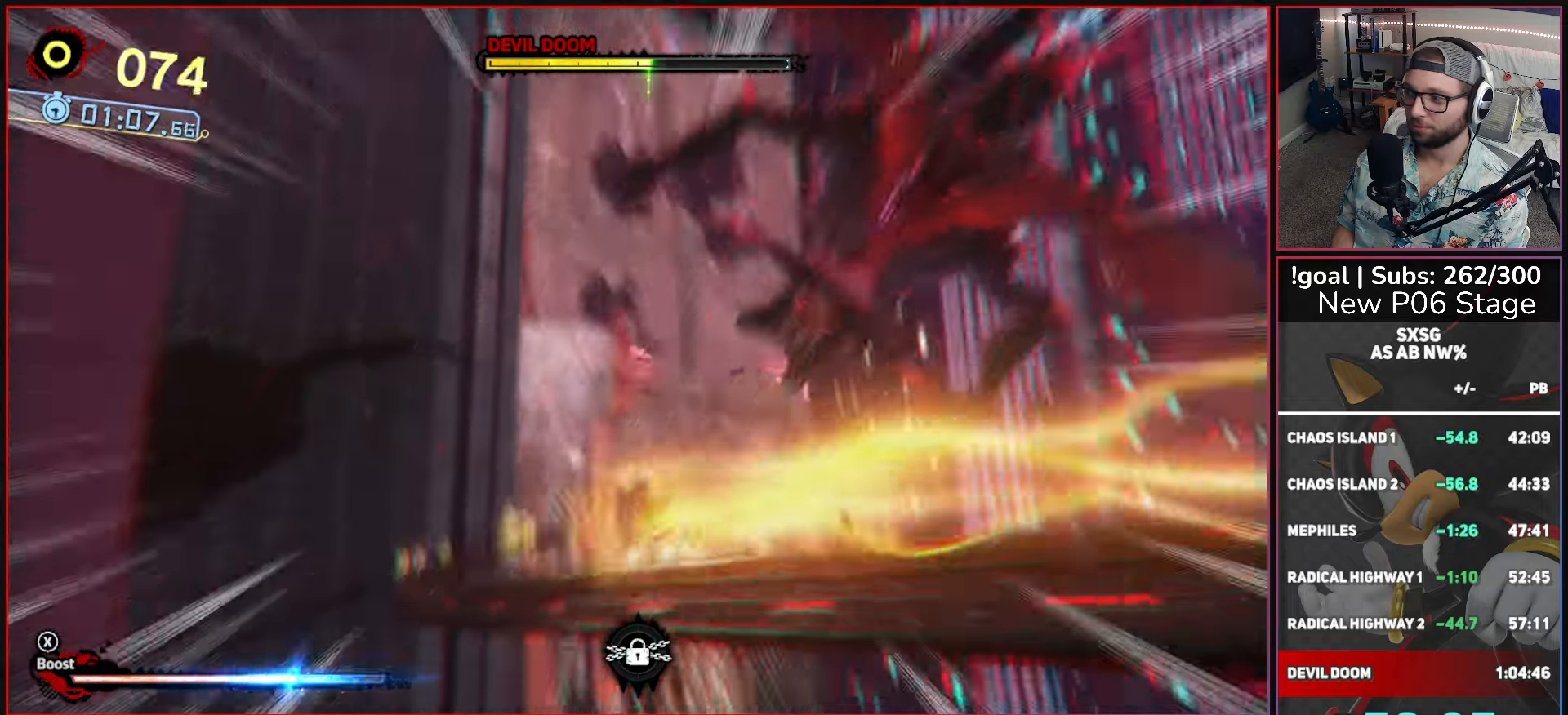
{"buttons": ["X"], "left_stick": "center", "right_stick": "center"}
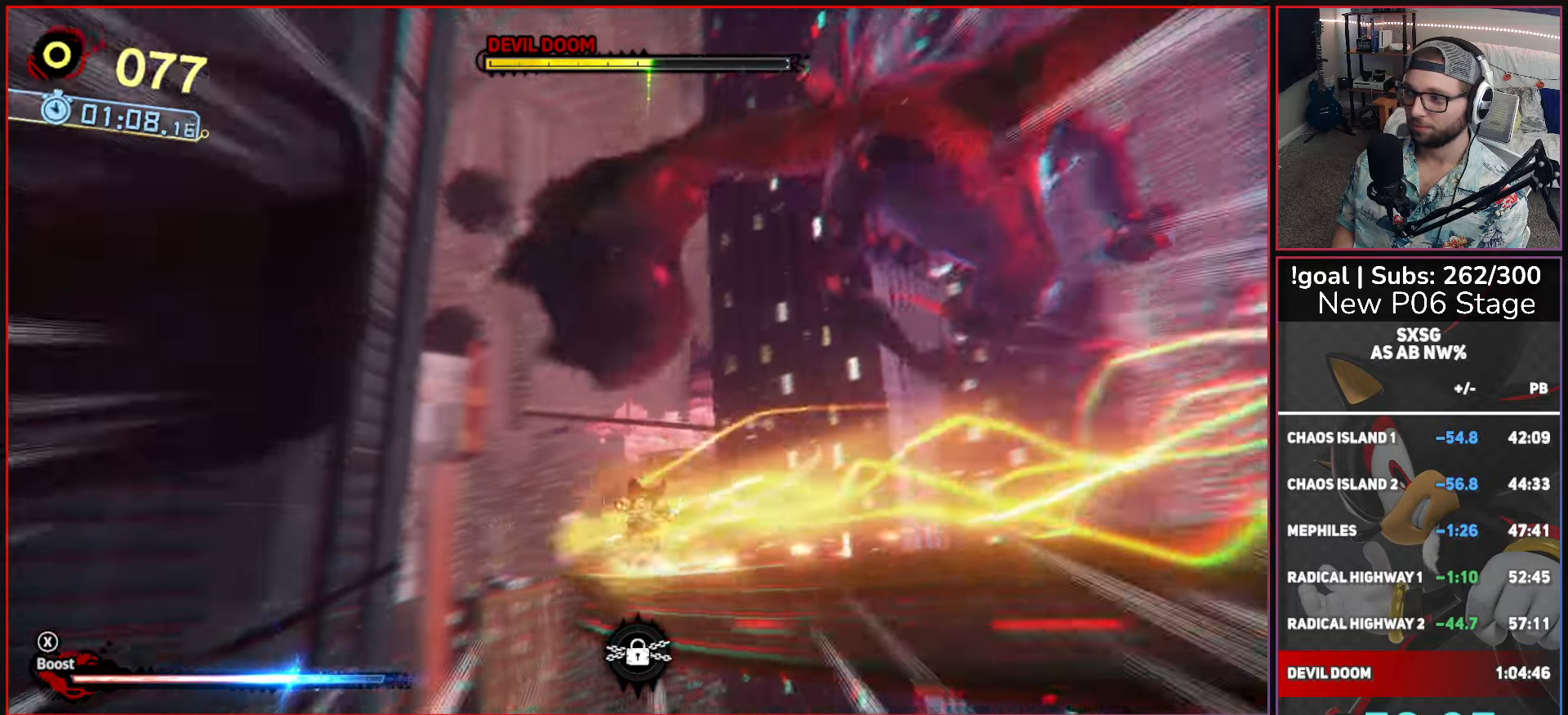
{"buttons": ["X"], "left_stick": "center", "right_stick": "center", "button_events": []}
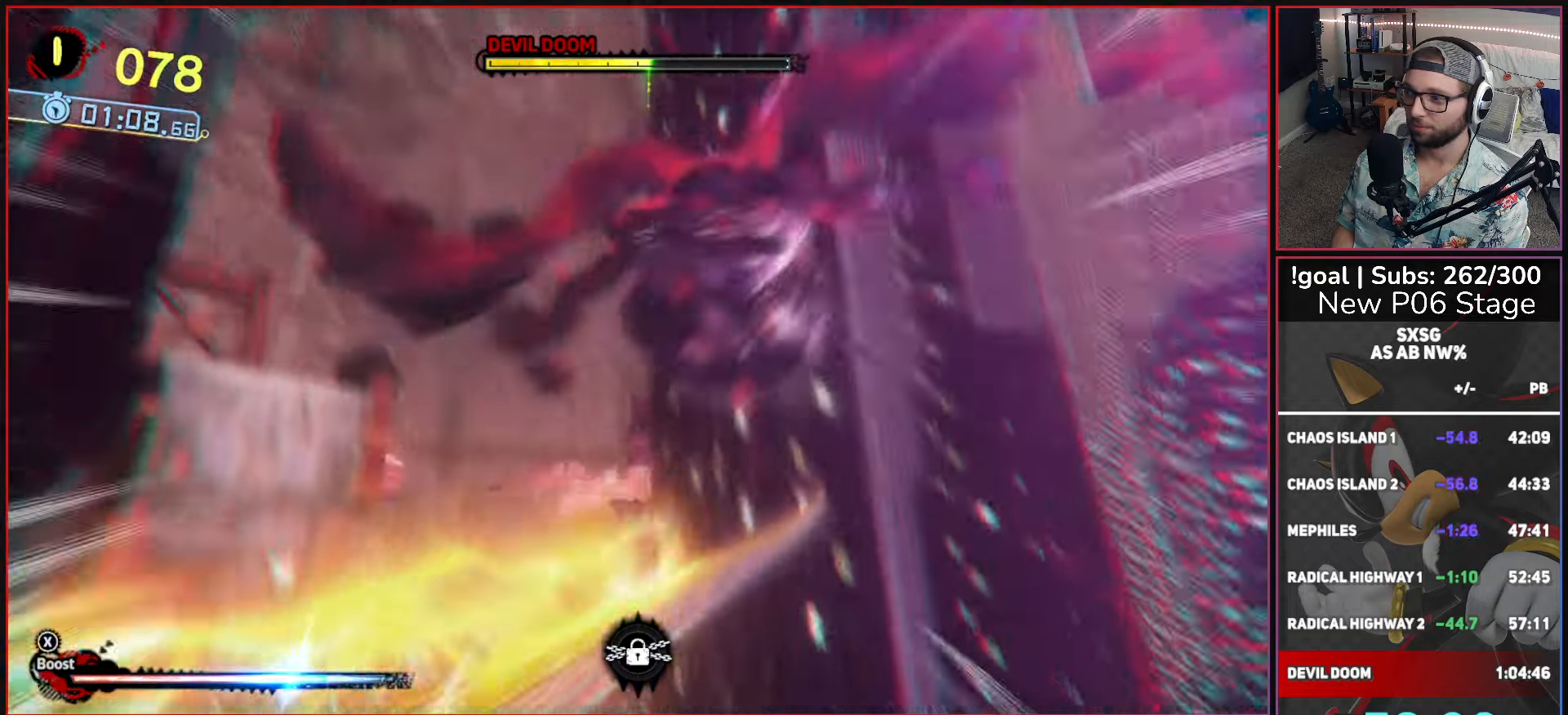
{"buttons": ["X"], "left_stick": "center", "right_stick": "center", "button_events": []}
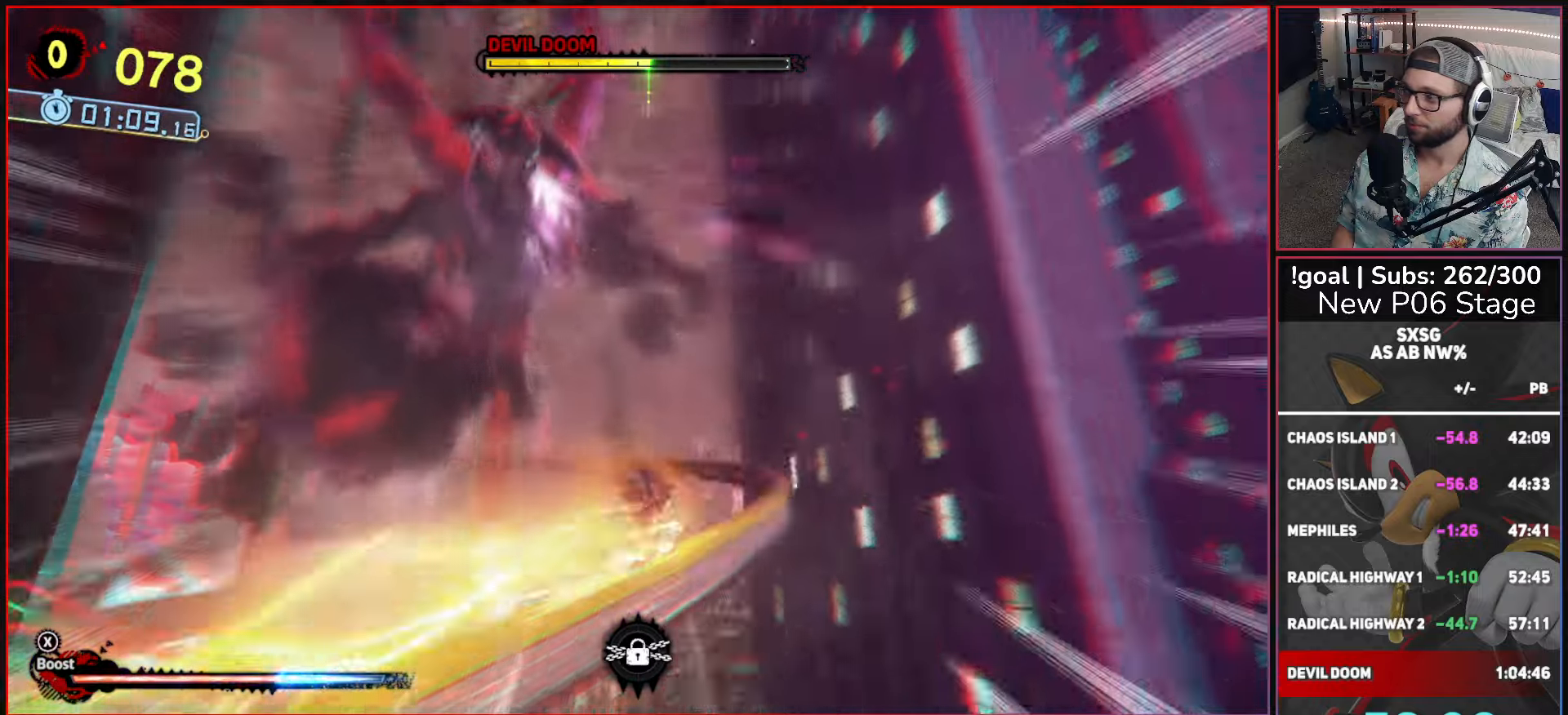
{"buttons": ["X"], "left_stick": "center", "right_stick": "center", "button_events": []}
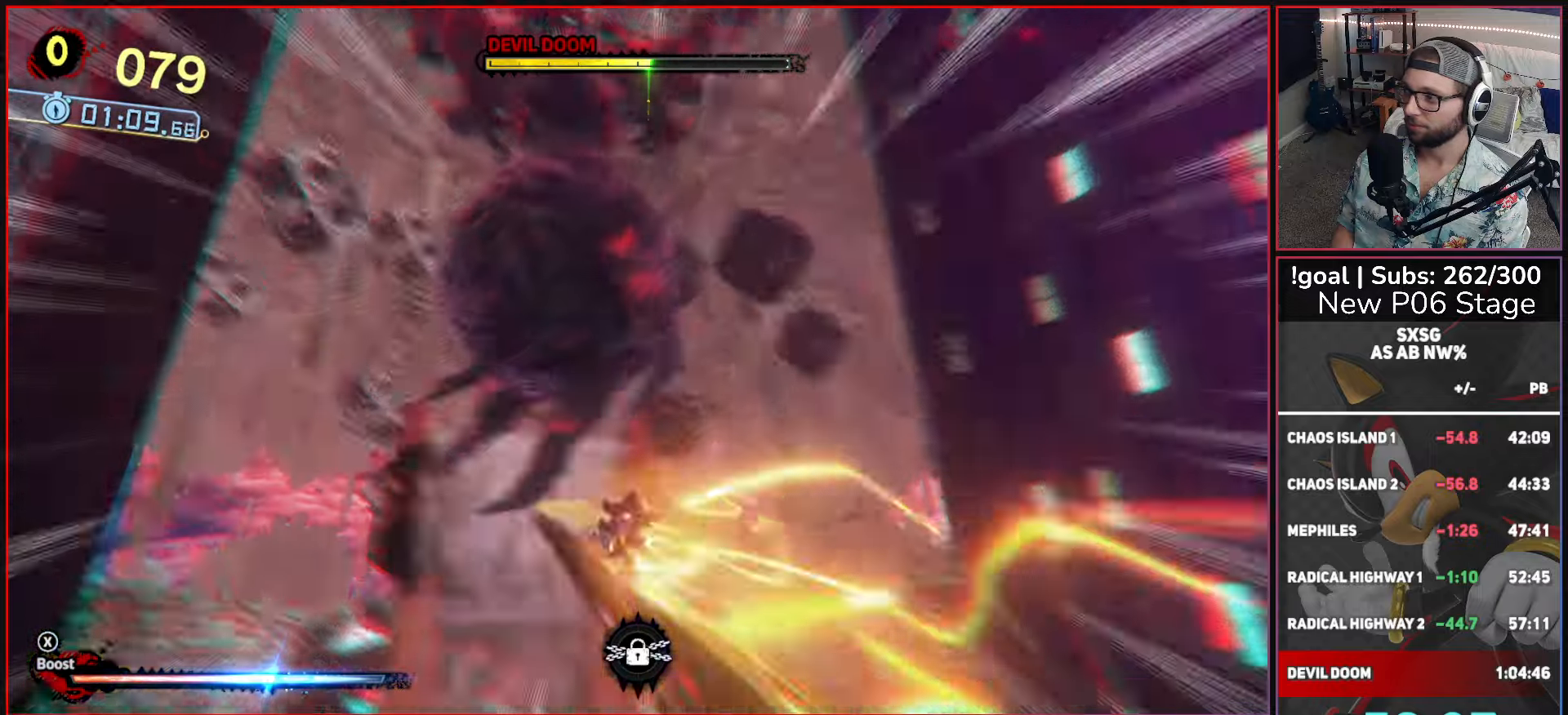
{"buttons": ["X"], "left_stick": "center", "right_stick": "center", "button_events": []}
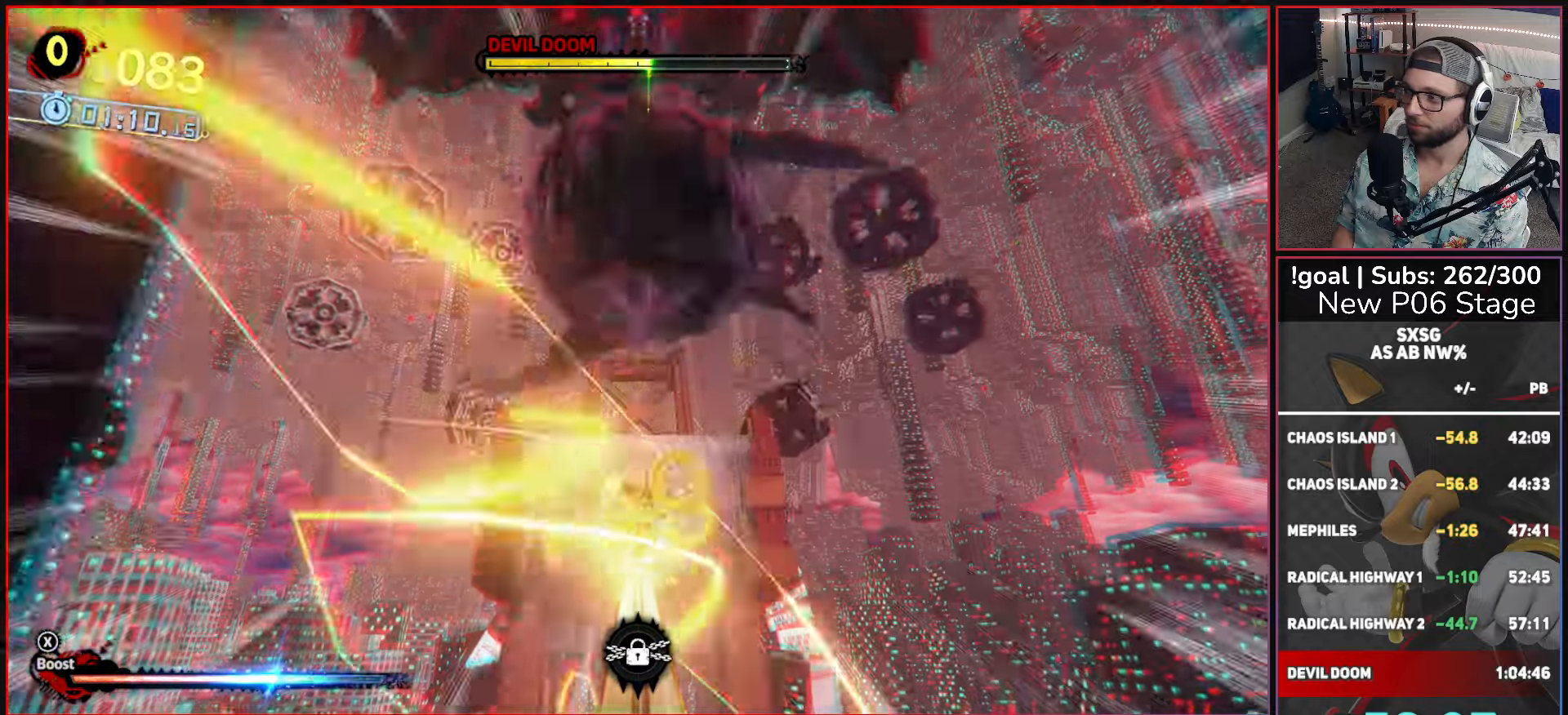
{"buttons": ["X"], "left_stick": "center", "right_stick": "center", "button_events": []}
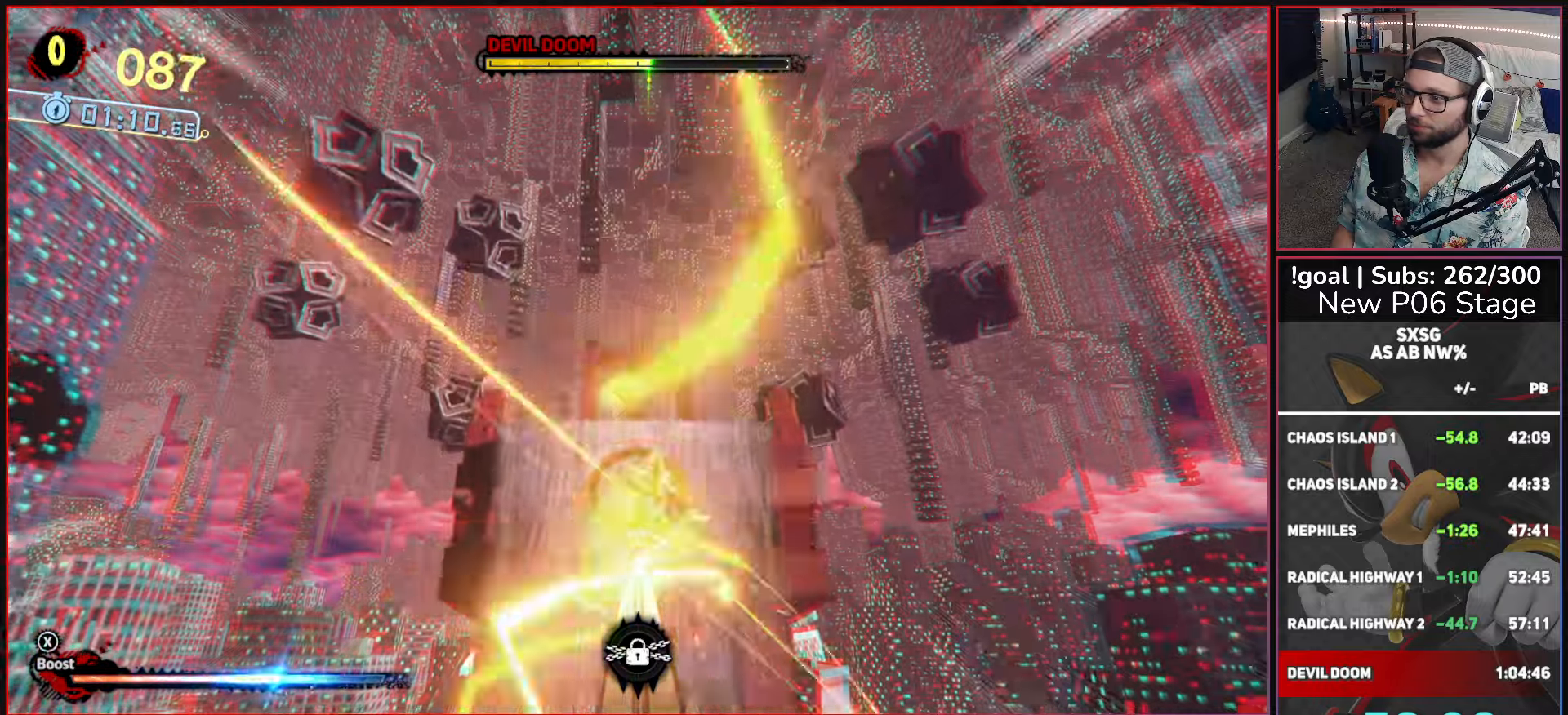
{"buttons": ["X"], "left_stick": "center", "right_stick": "center", "button_events": []}
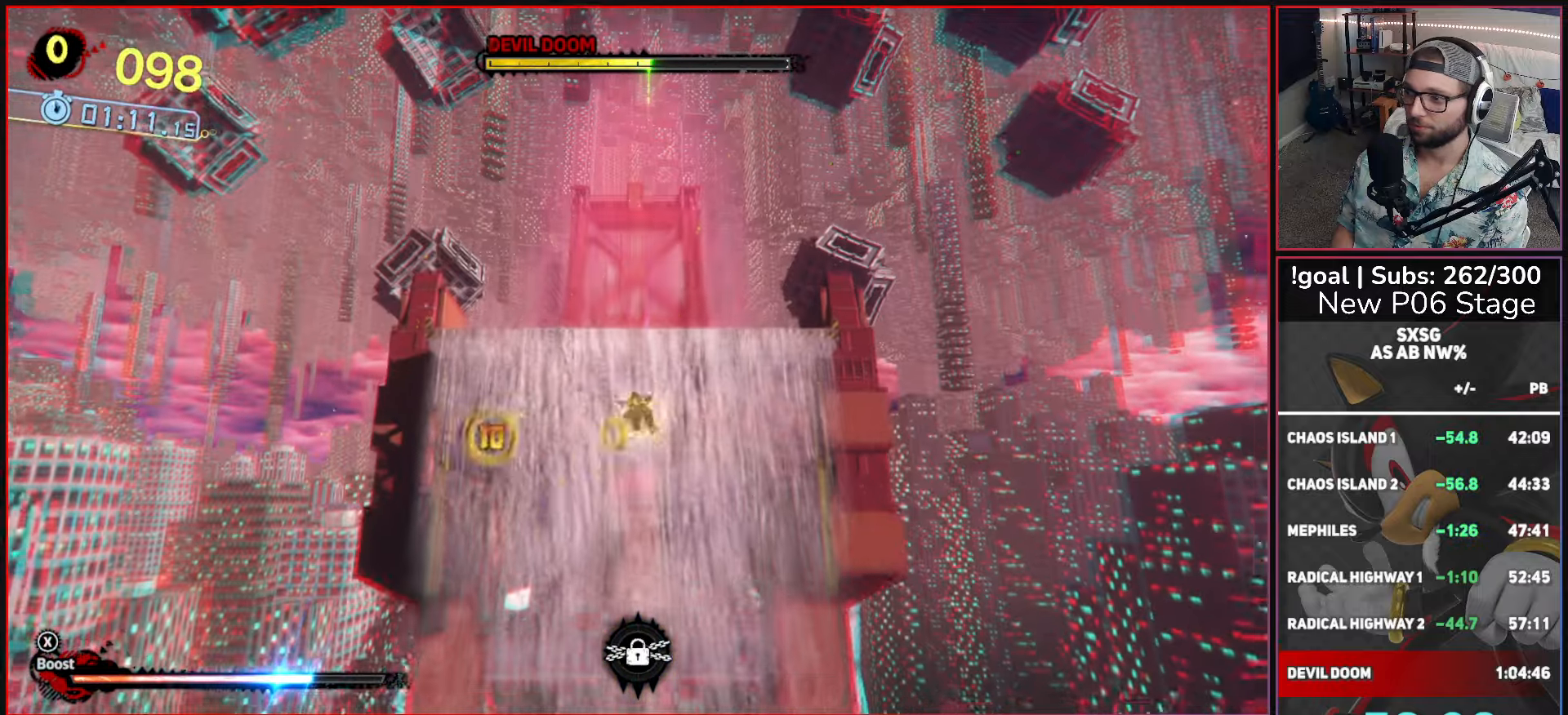
{"buttons": ["X"], "left_stick": "up", "right_stick": "center", "button_events": []}
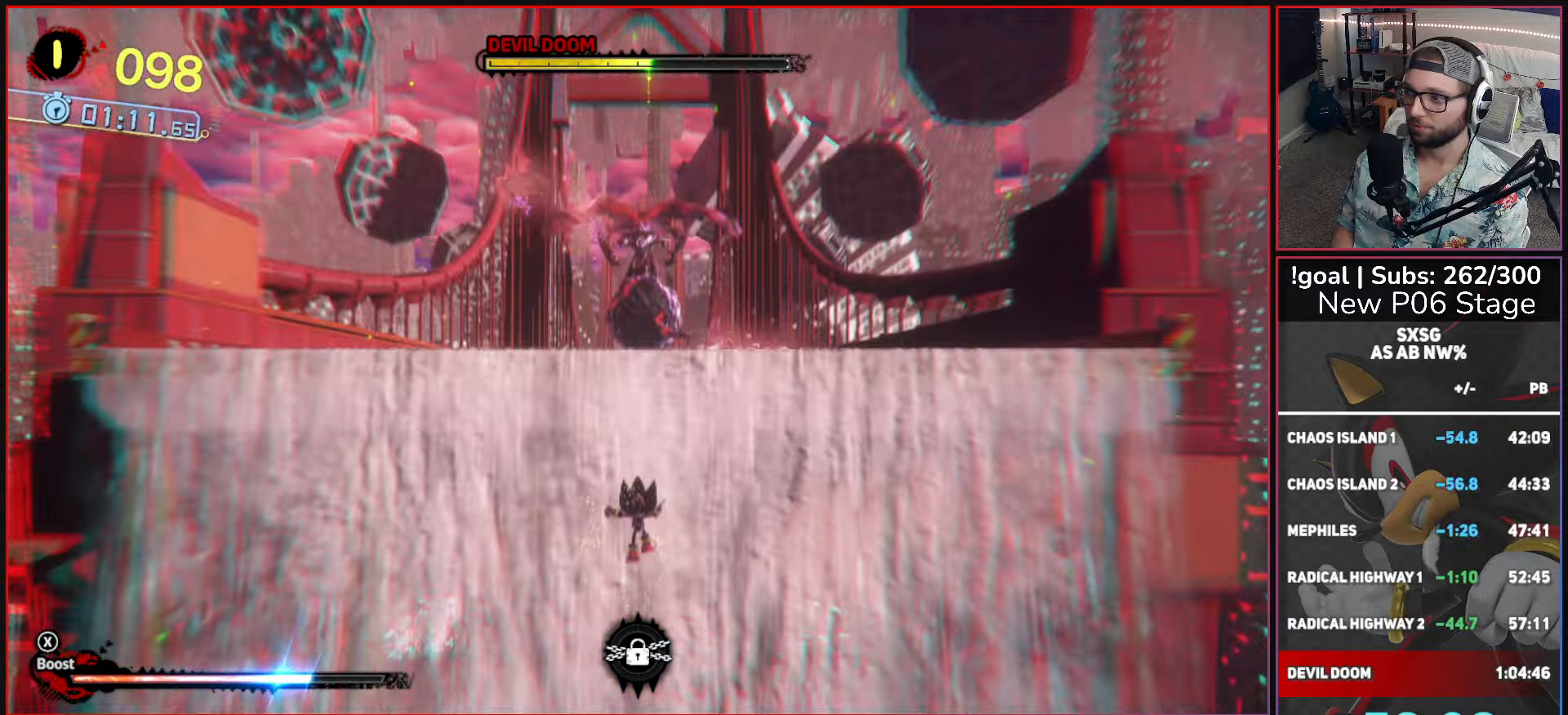
{"buttons": ["X"], "left_stick": "up", "right_stick": "center", "button_events": []}
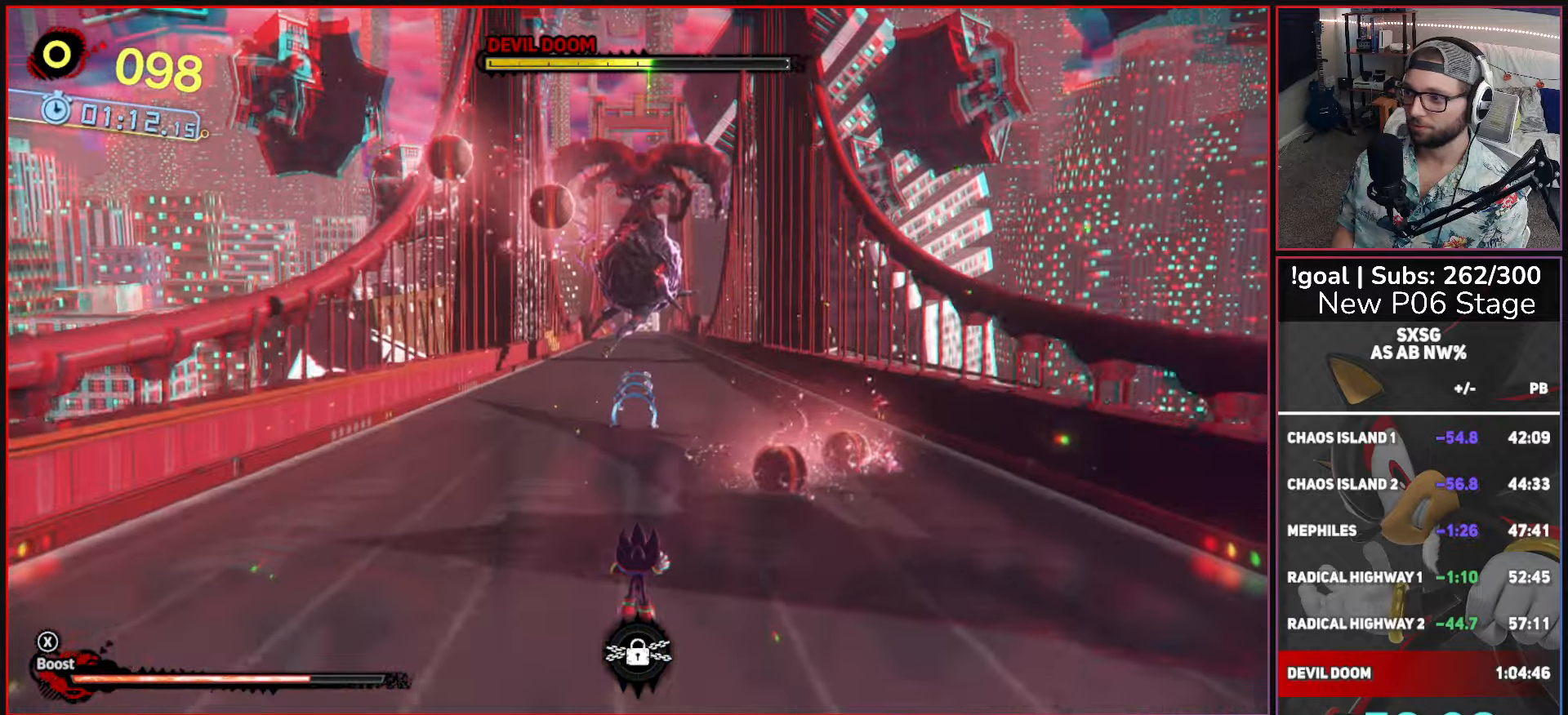
{"buttons": ["X"], "left_stick": "up", "right_stick": "center", "button_events": []}
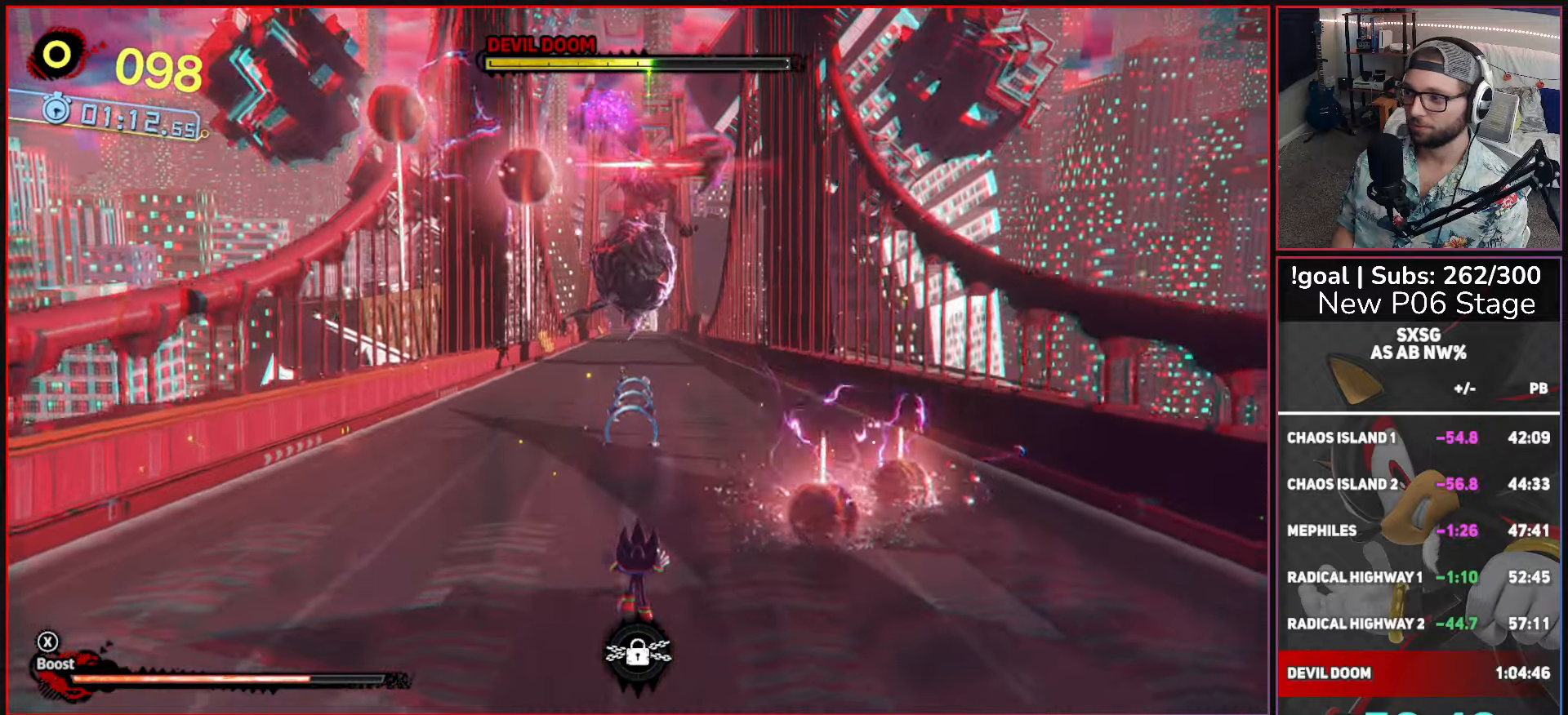
{"buttons": ["R1"], "left_stick": "up", "right_stick": "center", "button_events": [[200, "X", "up"], [450, "R1", "down"]]}
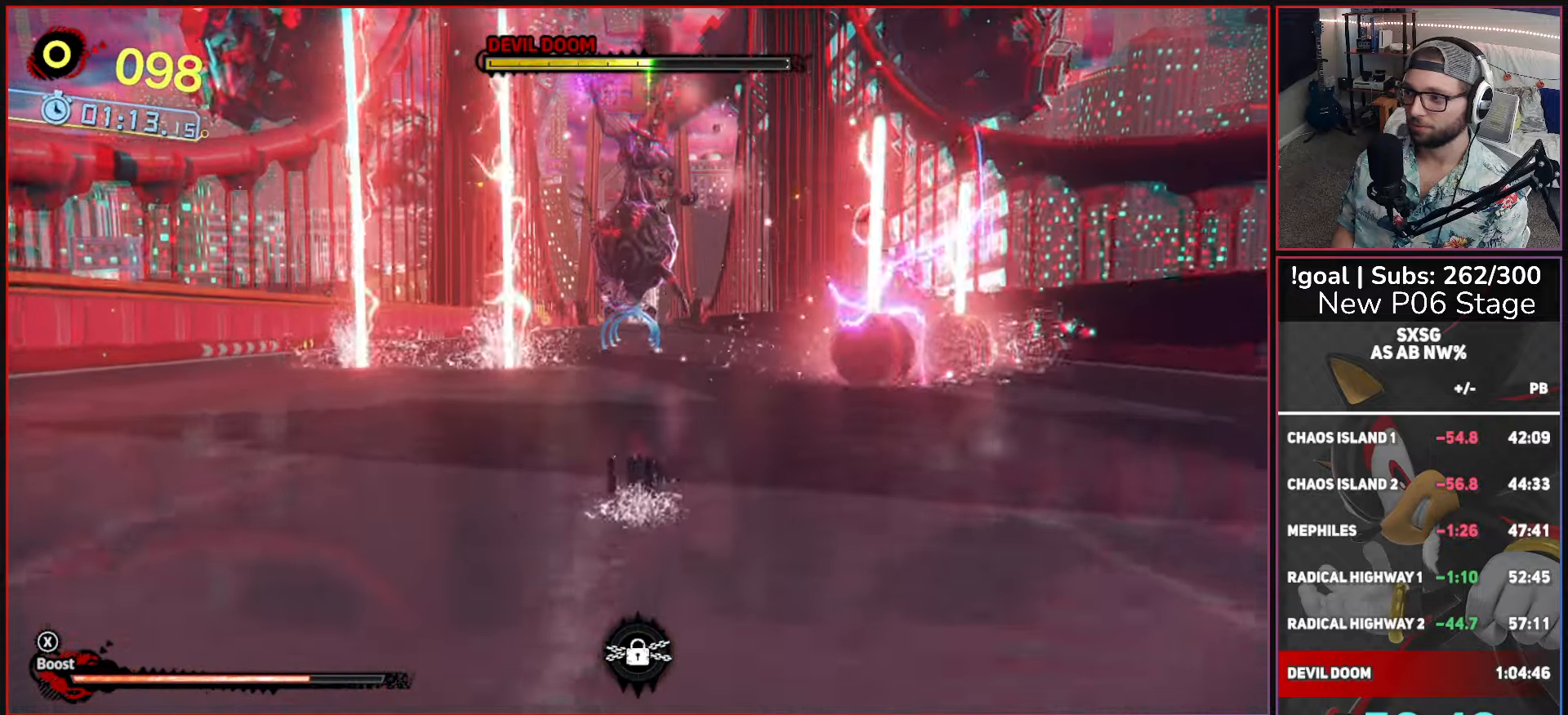
{"buttons": [], "left_stick": "right", "right_stick": "center", "button_events": [[134, "R1", "up"]]}
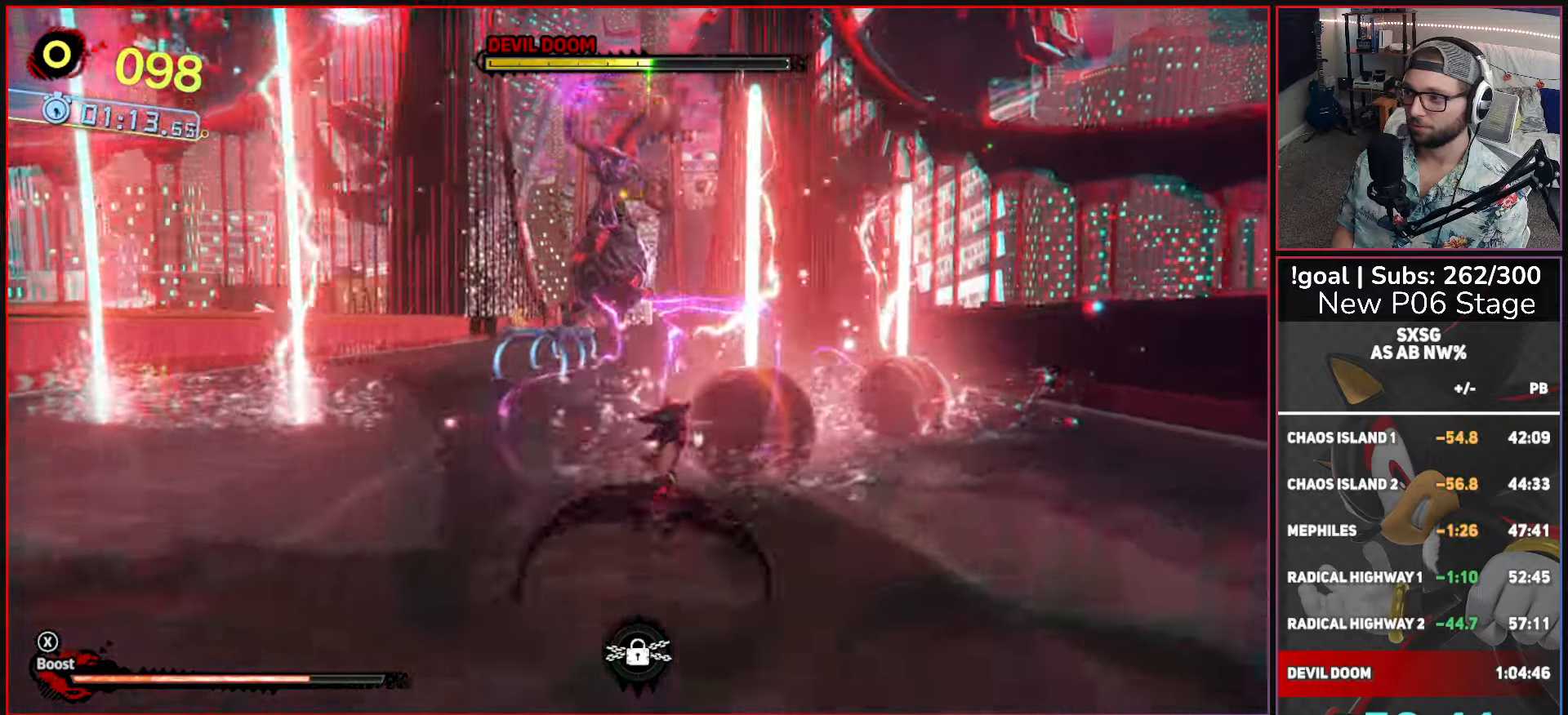
{"buttons": [], "left_stick": "left", "right_stick": "center", "button_events": [[34, "R1", "down"], [283, "R1", "up"]]}
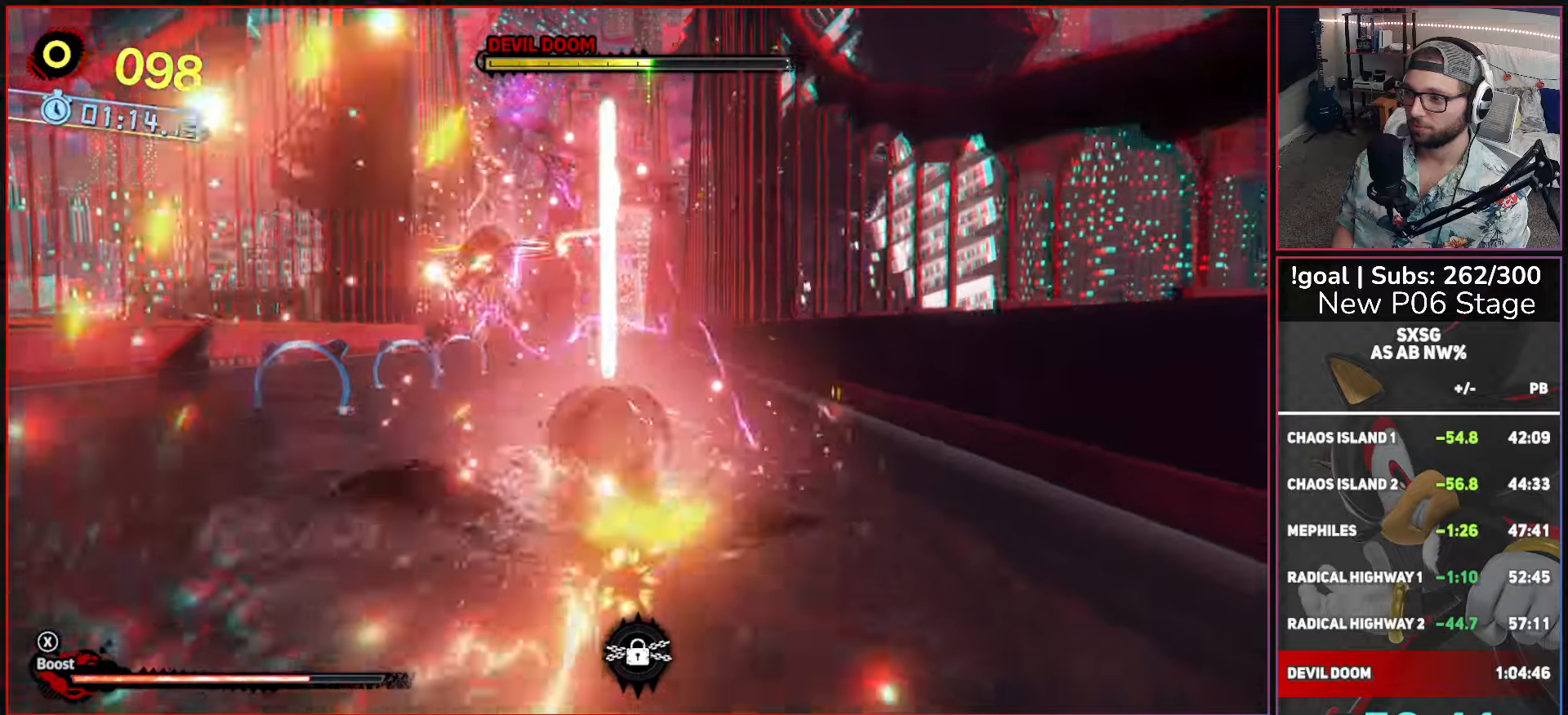
{"buttons": [], "left_stick": "up", "right_stick": "center", "button_events": [[133, "L1", "down"], [383, "L1", "up"]]}
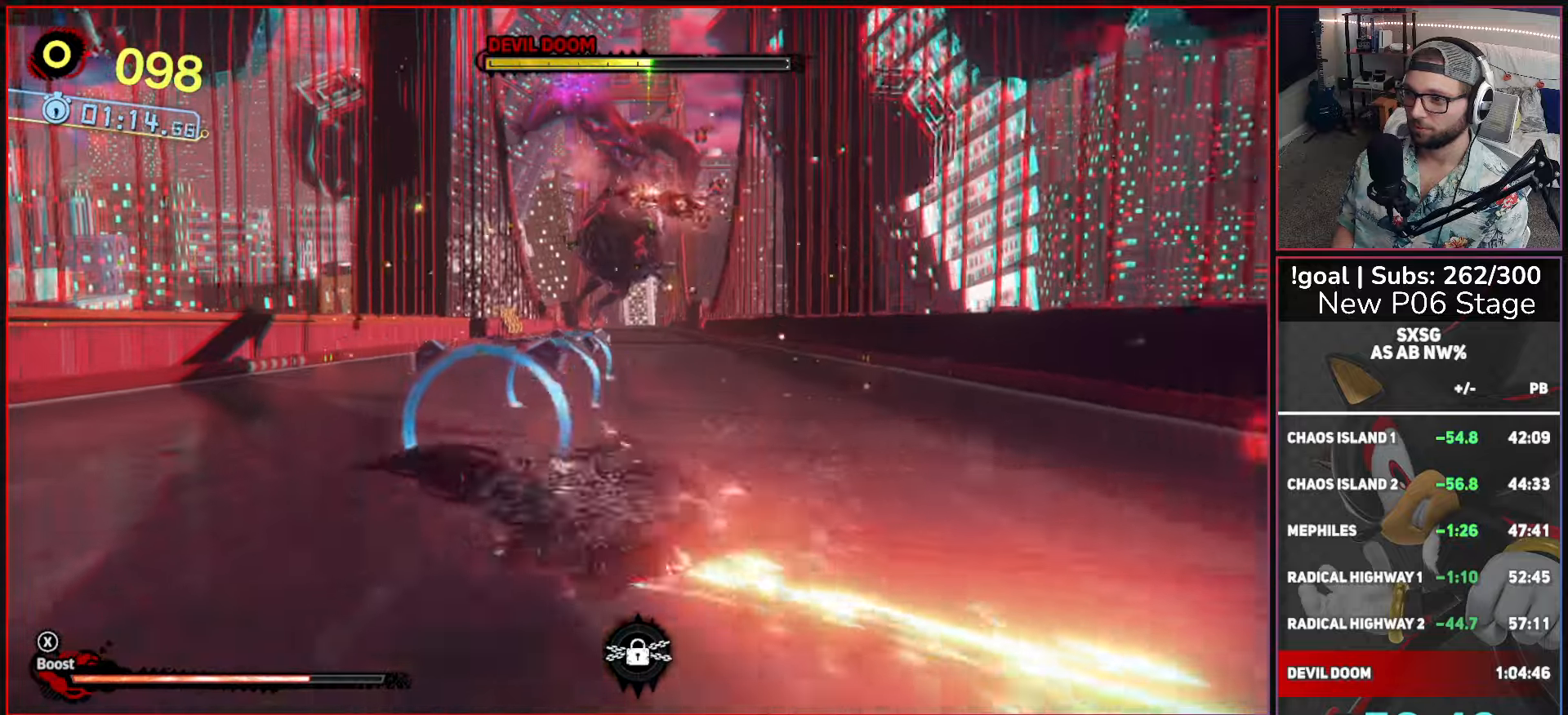
{"buttons": [], "left_stick": "up", "right_stick": "center", "button_events": []}